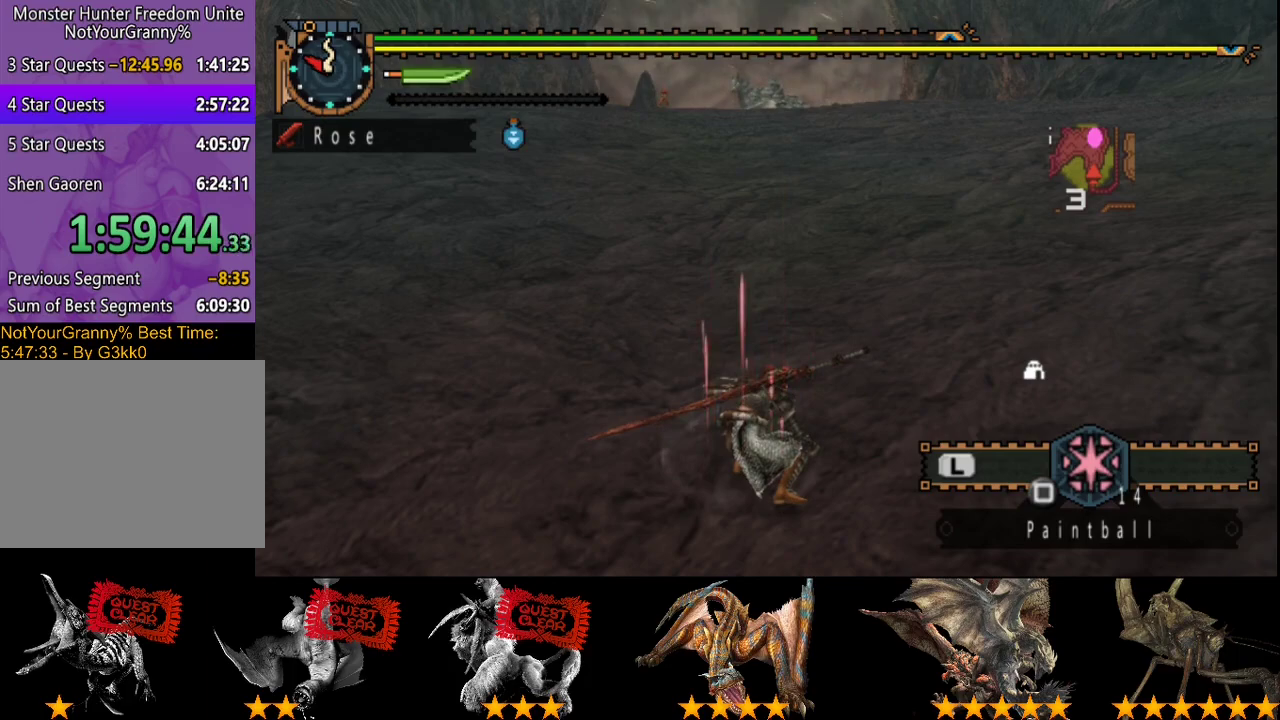
Gameplay with a controller (PlayStation layout); each line is a JSON object with the inputs held at the frame after it. "events" lists button and stick changes between this image and that frame as [ms after this image, input, new state], when the widget could be followed in between. Not read: L3 R3 SQUARE.
{"buttons": [], "left_stick": "down", "right_stick": "center", "events": [[333, "left_stick", "down"]]}
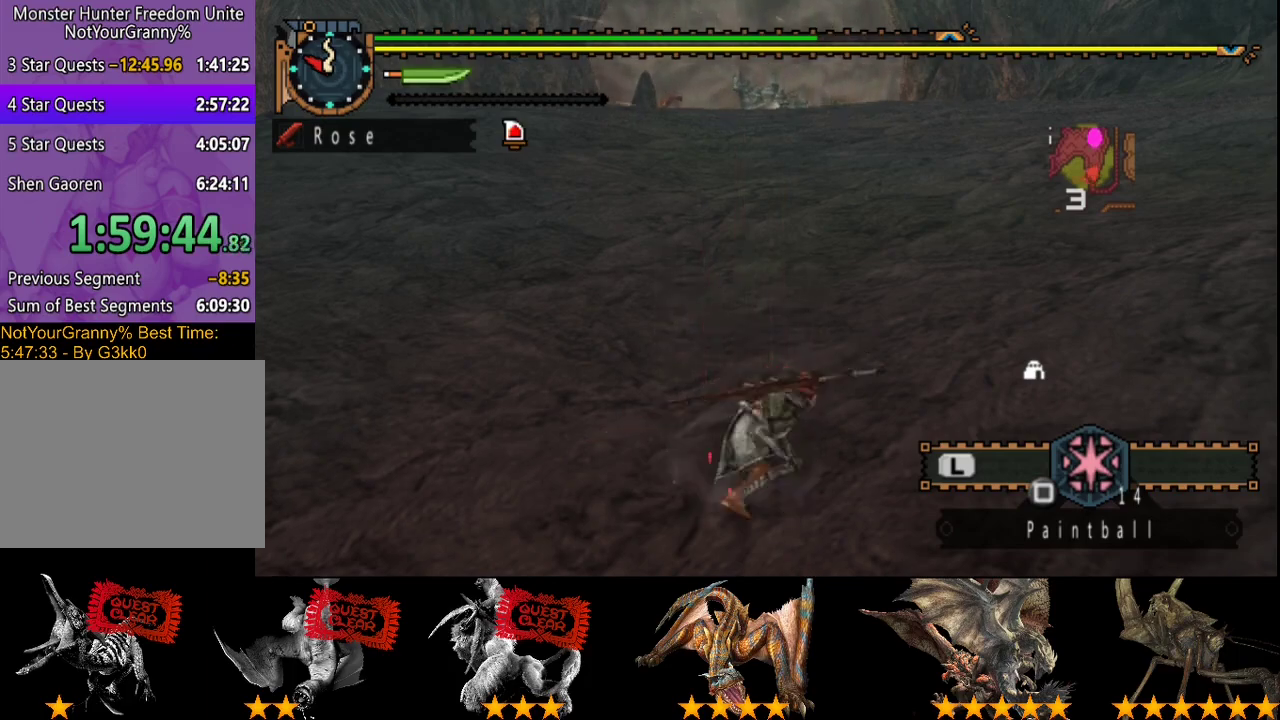
{"buttons": [], "left_stick": "down", "right_stick": "center", "events": []}
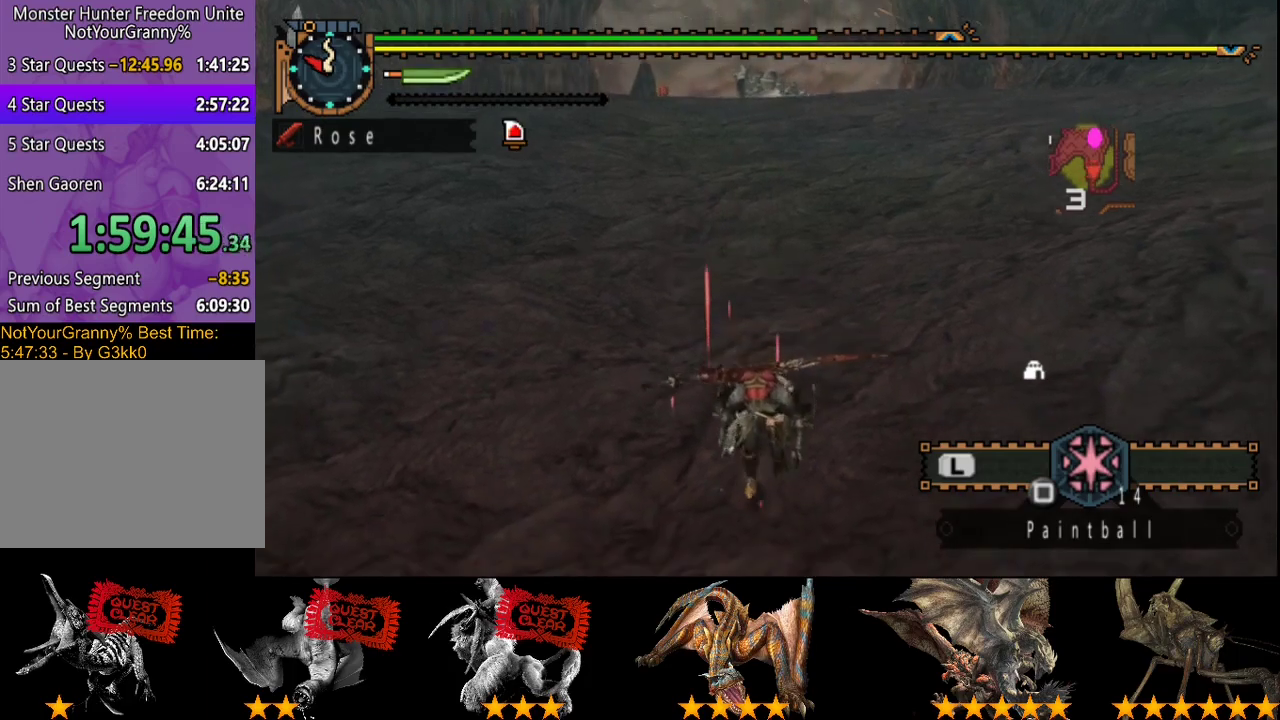
{"buttons": [], "left_stick": "down", "right_stick": "center", "events": []}
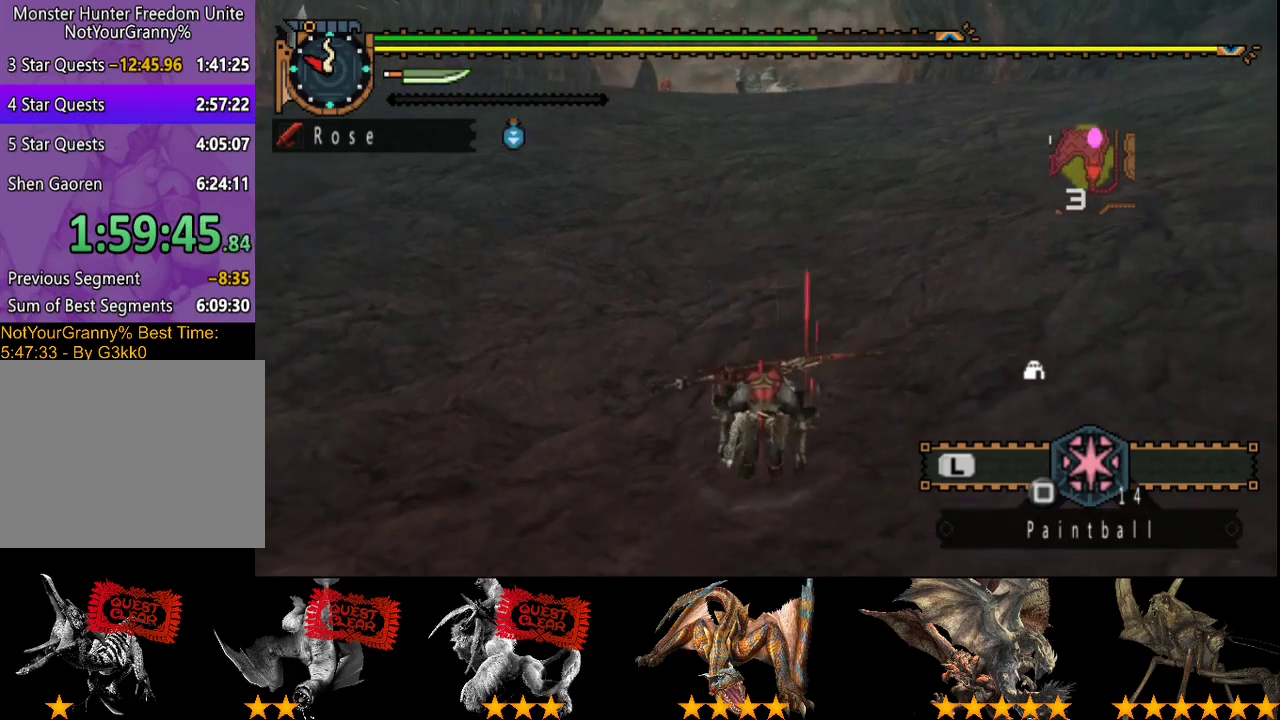
{"buttons": [], "left_stick": "down", "right_stick": "center", "events": []}
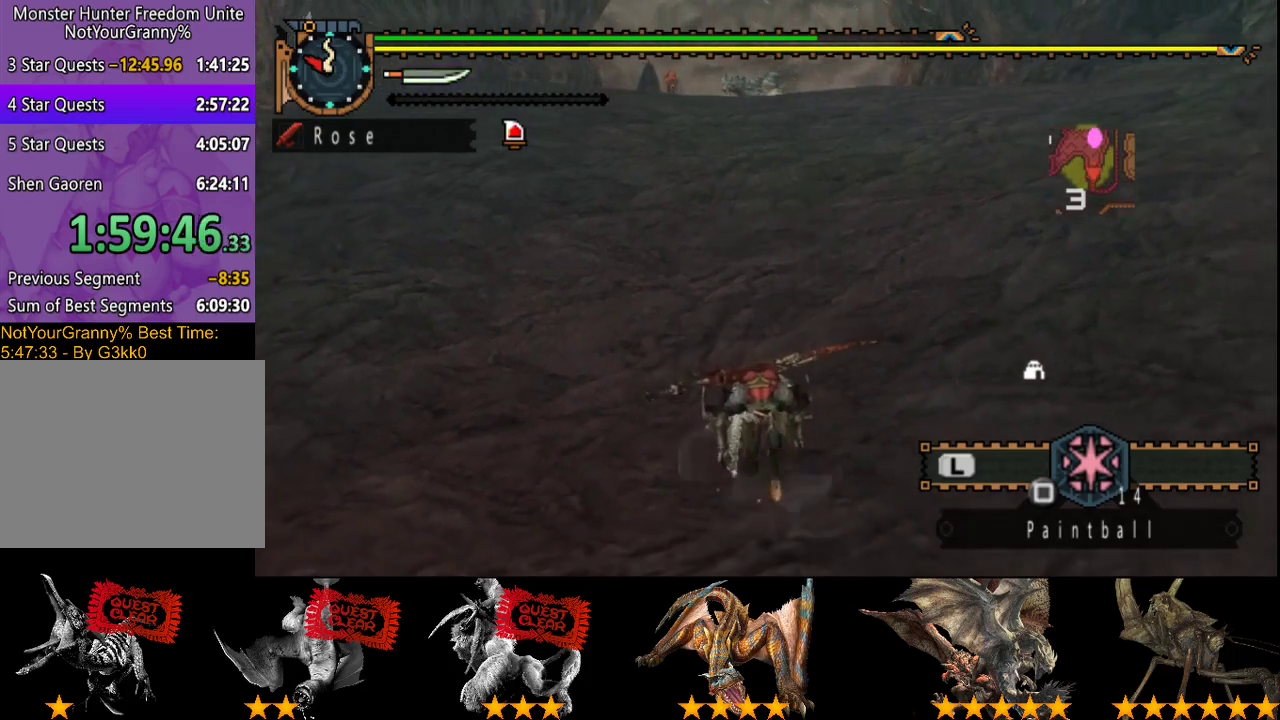
{"buttons": [], "left_stick": "down", "right_stick": "center", "events": []}
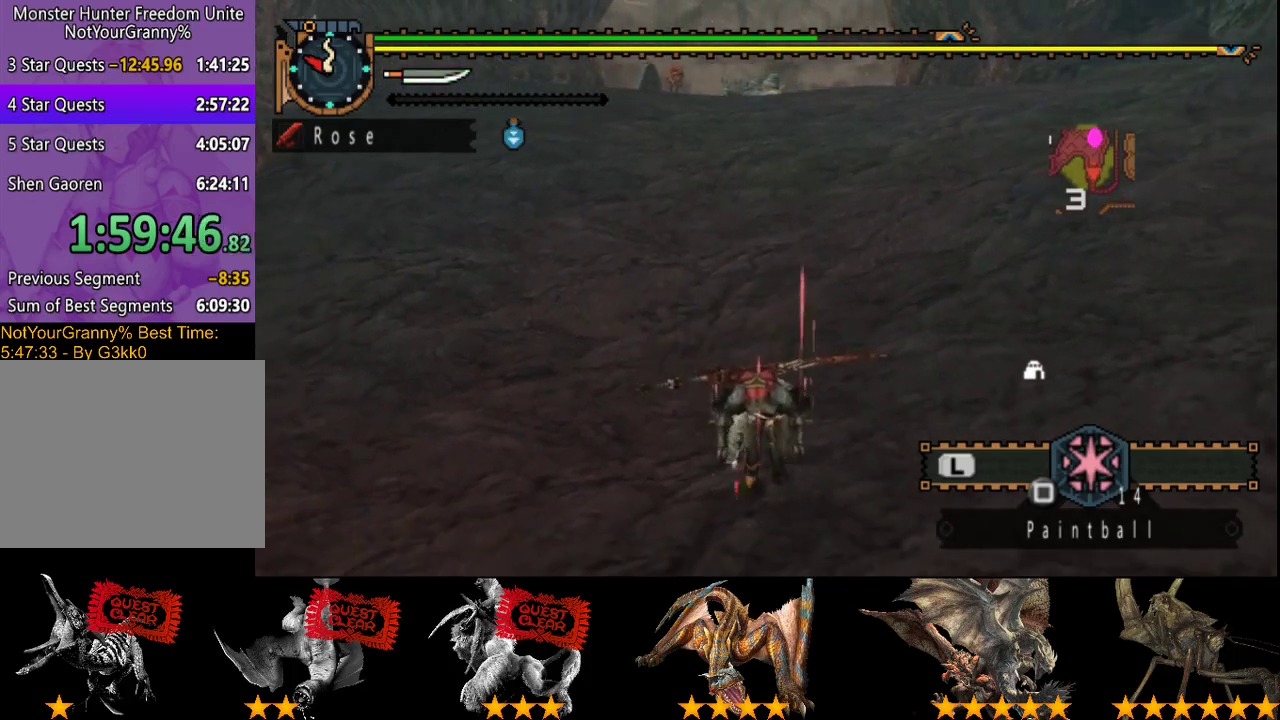
{"buttons": [], "left_stick": "down", "right_stick": "center", "events": []}
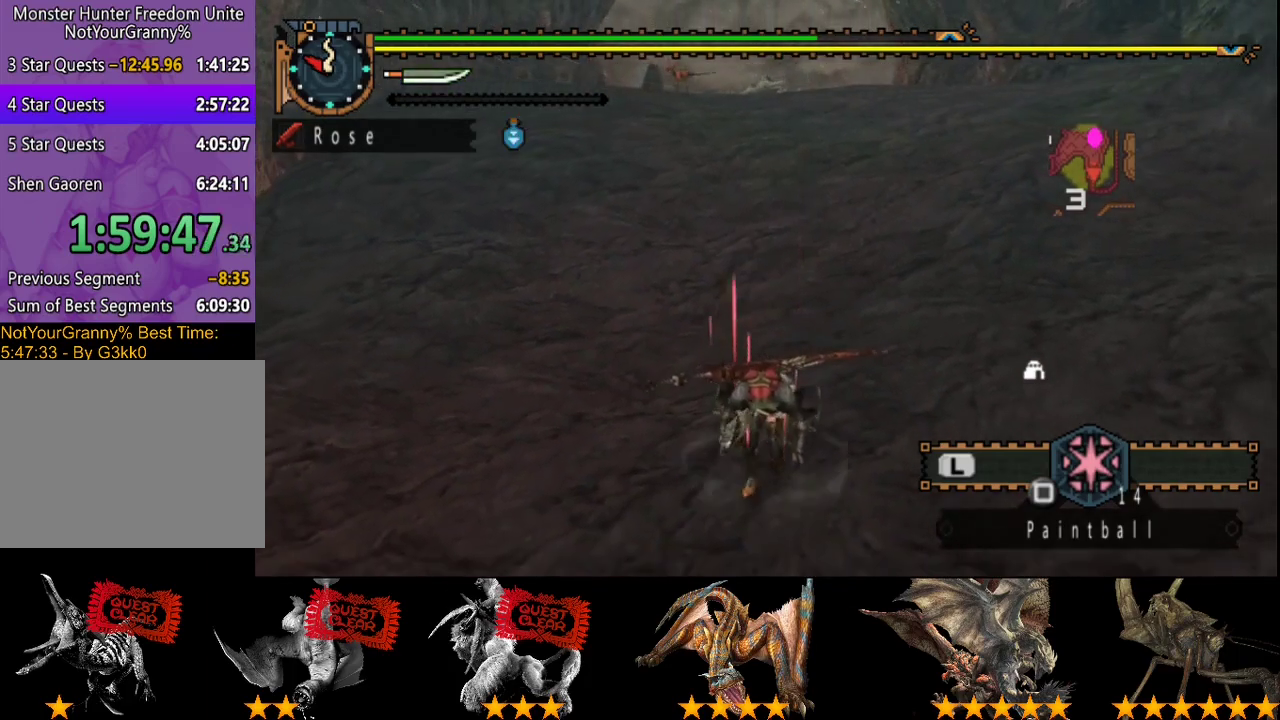
{"buttons": [], "left_stick": "down", "right_stick": "center", "events": []}
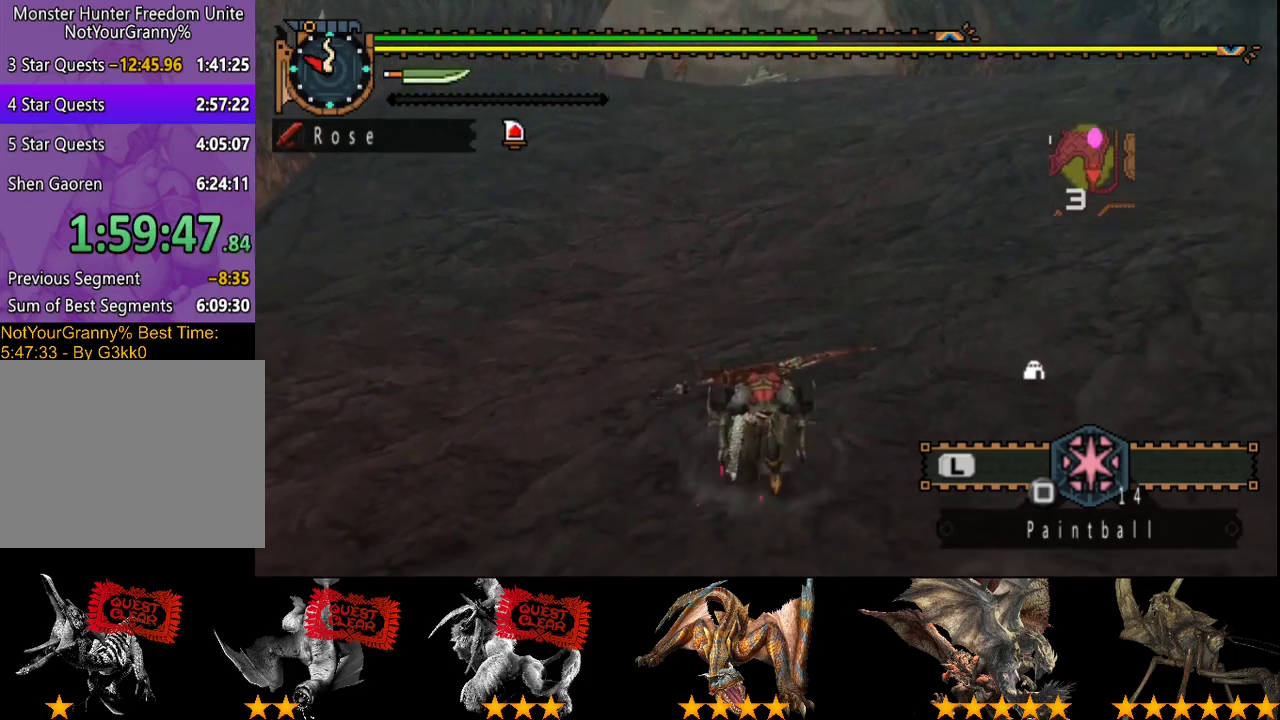
{"buttons": [], "left_stick": "center", "right_stick": "center", "events": [[350, "left_stick", "center"]]}
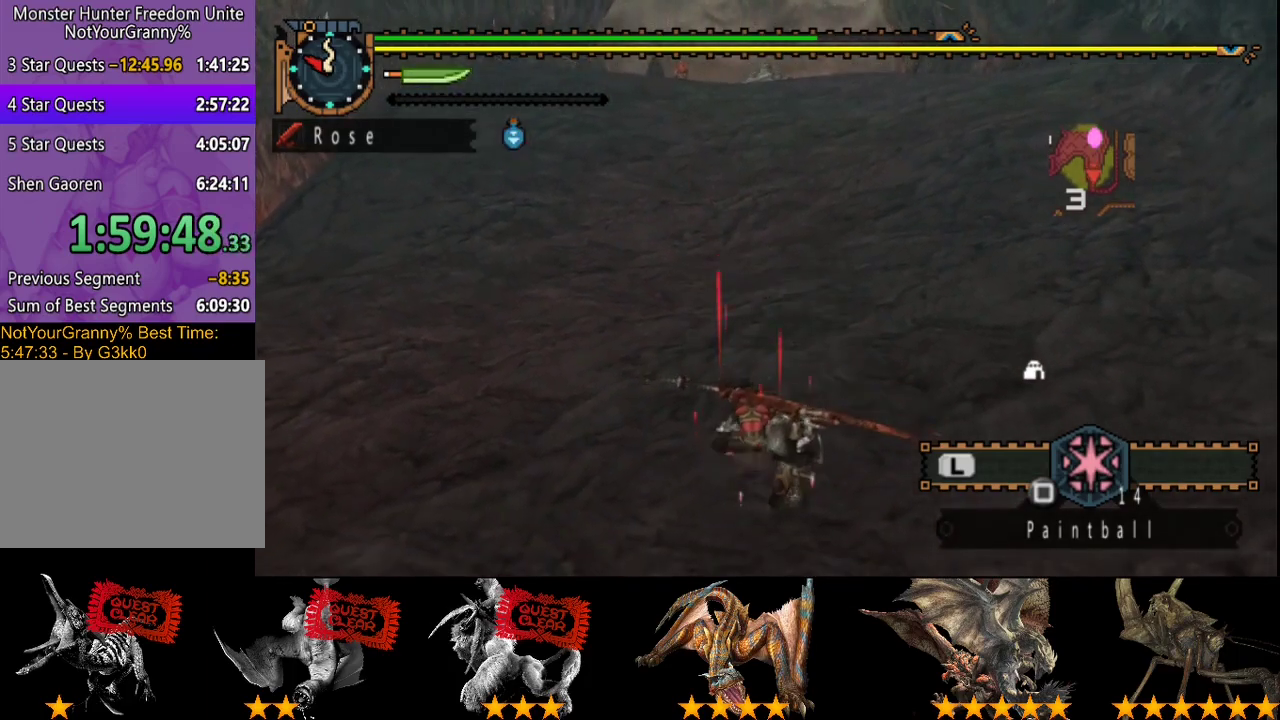
{"buttons": [], "left_stick": "down", "right_stick": "center", "events": [[150, "left_stick", "down"]]}
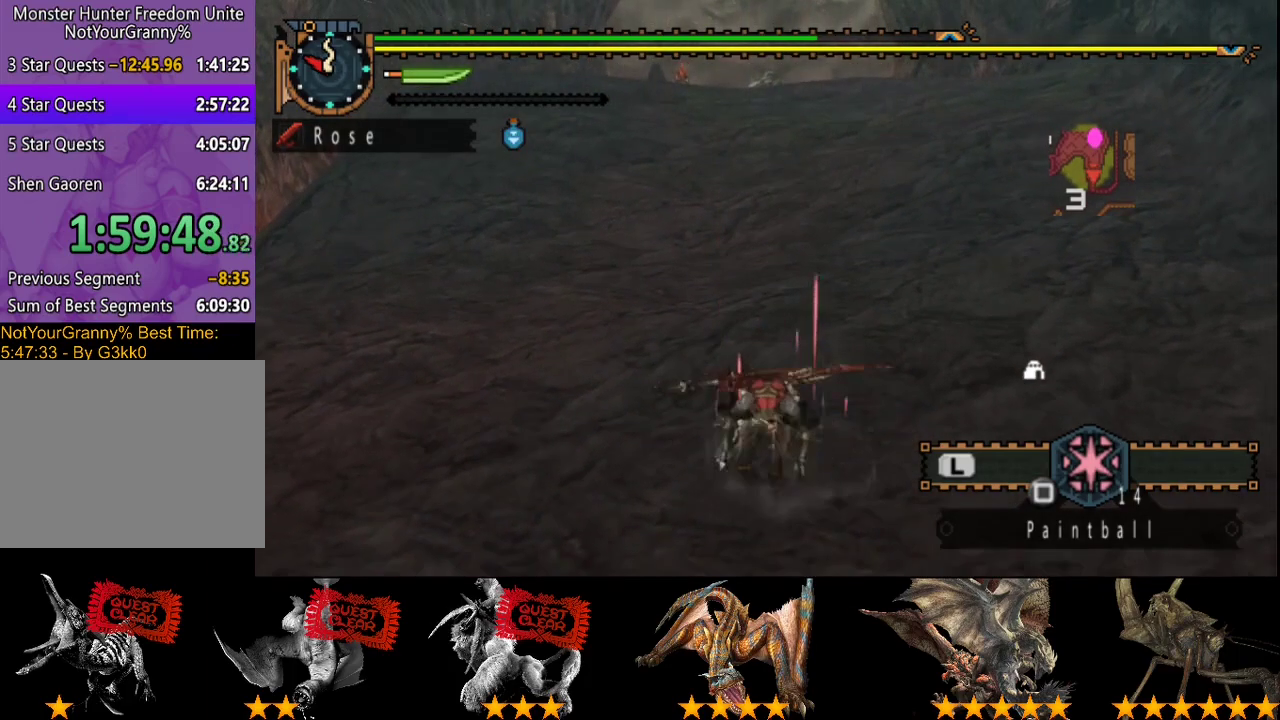
{"buttons": [], "left_stick": "center", "right_stick": "center", "events": [[133, "left_stick", "center"]]}
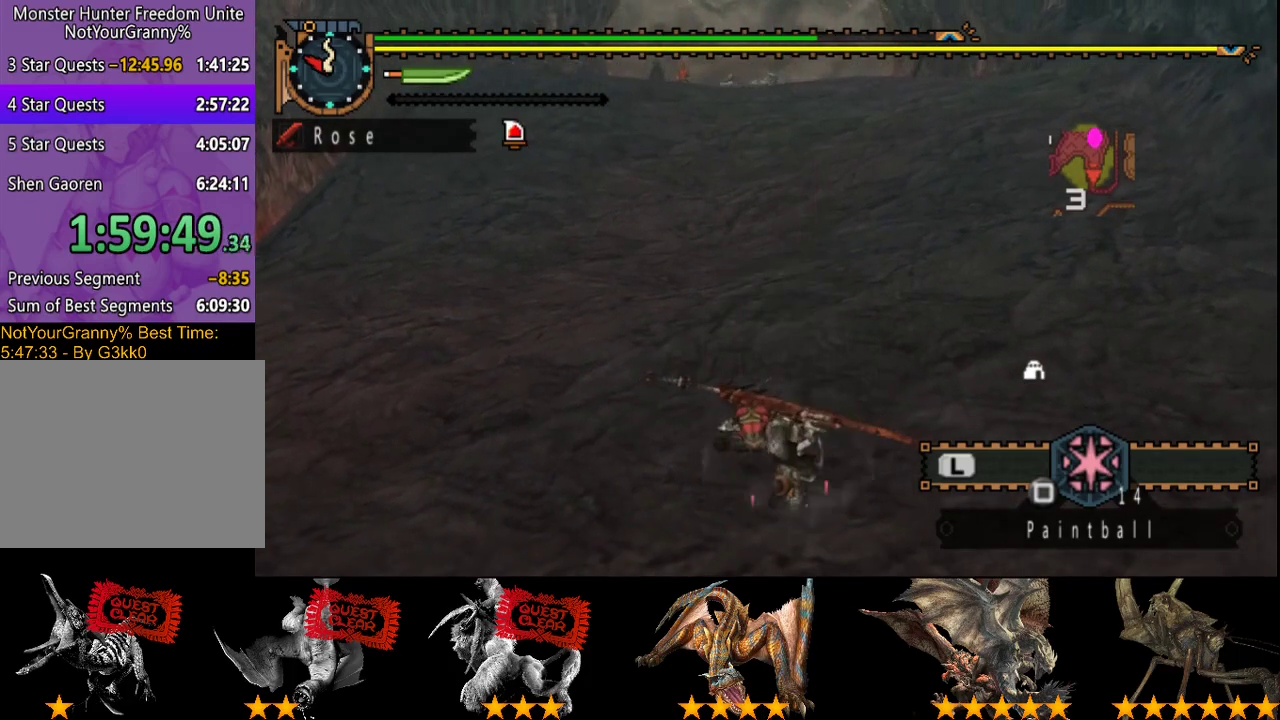
{"buttons": [], "left_stick": "center", "right_stick": "center", "events": []}
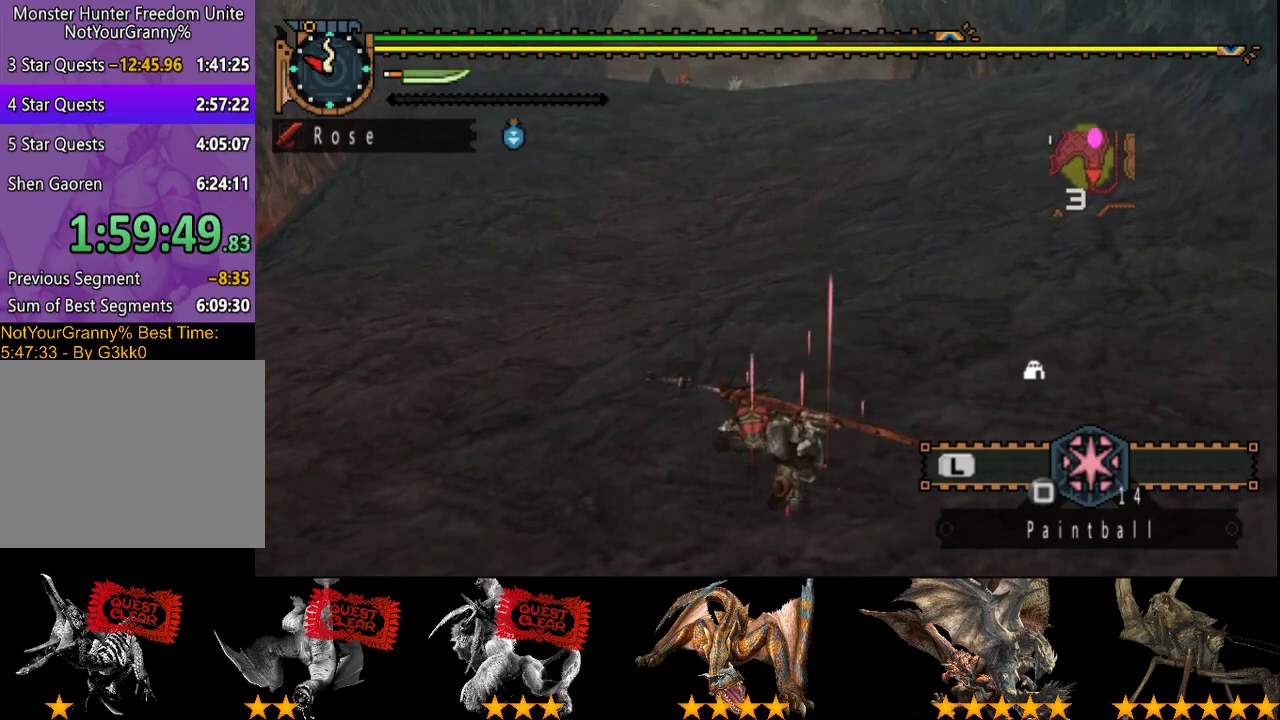
{"buttons": [], "left_stick": "center", "right_stick": "center", "events": []}
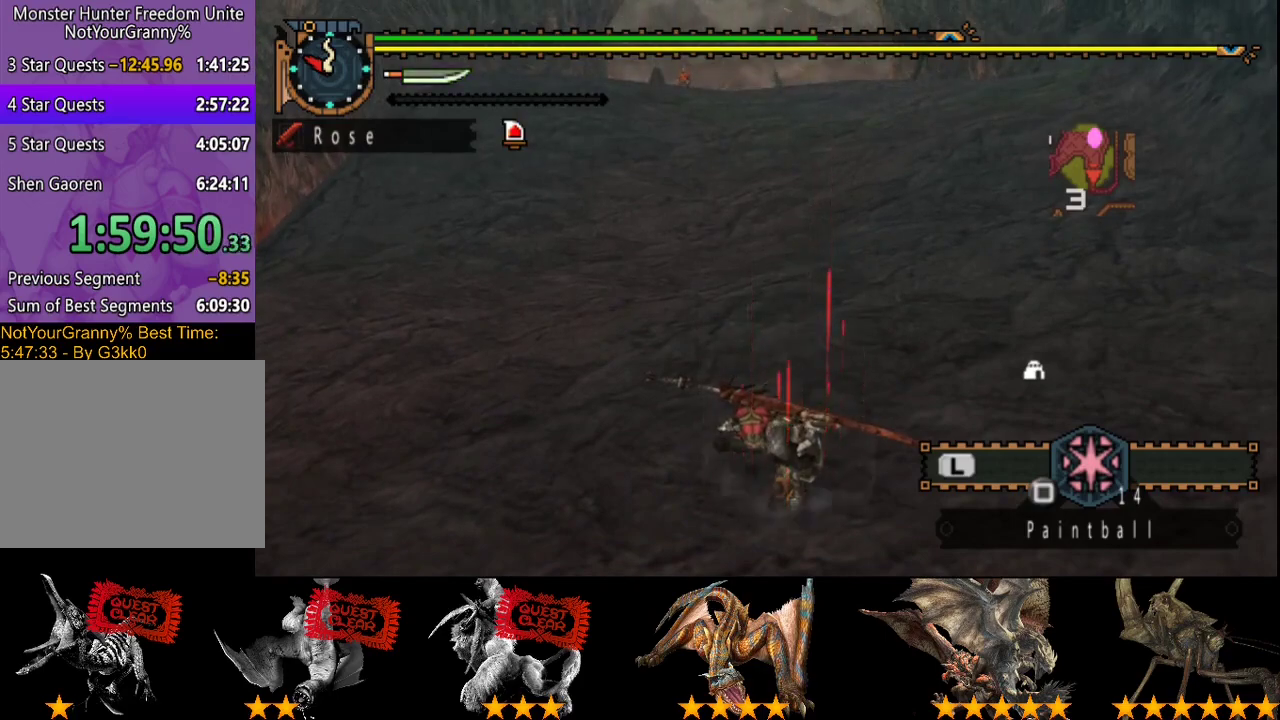
{"buttons": [], "left_stick": "left", "right_stick": "center", "events": [[250, "left_stick", "left"]]}
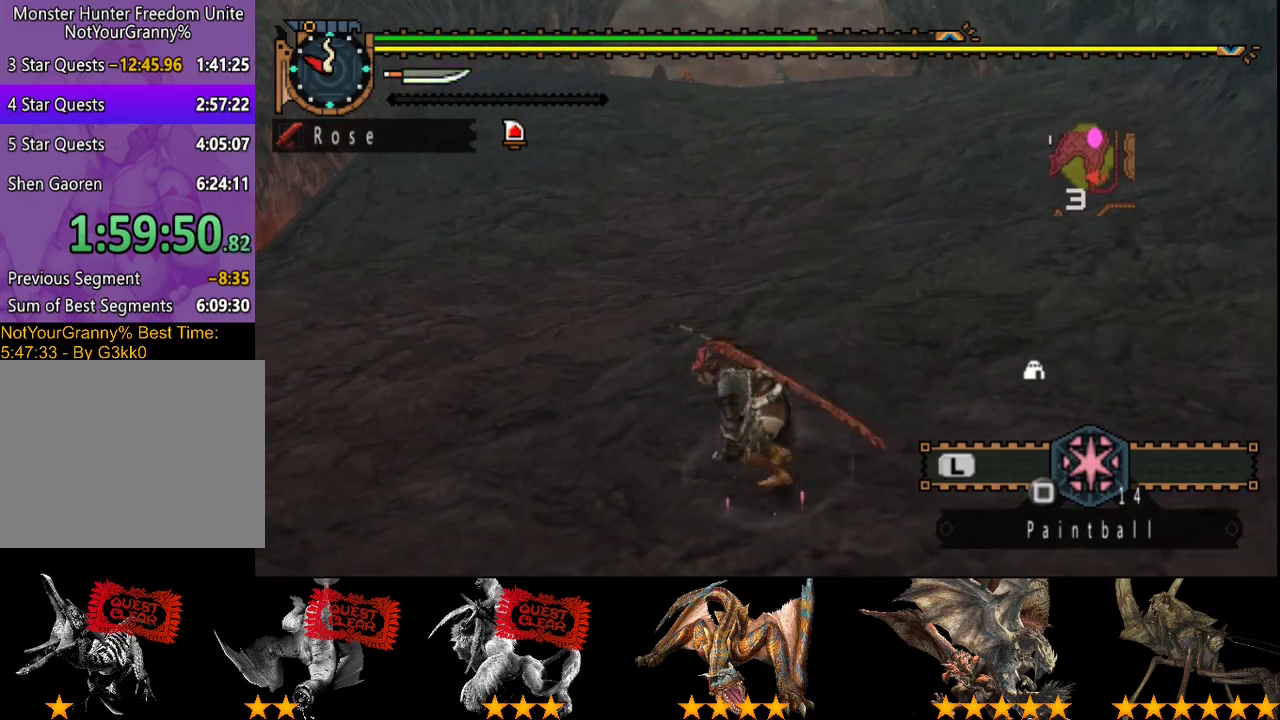
{"buttons": [], "left_stick": "center", "right_stick": "center", "events": [[367, "left_stick", "center"]]}
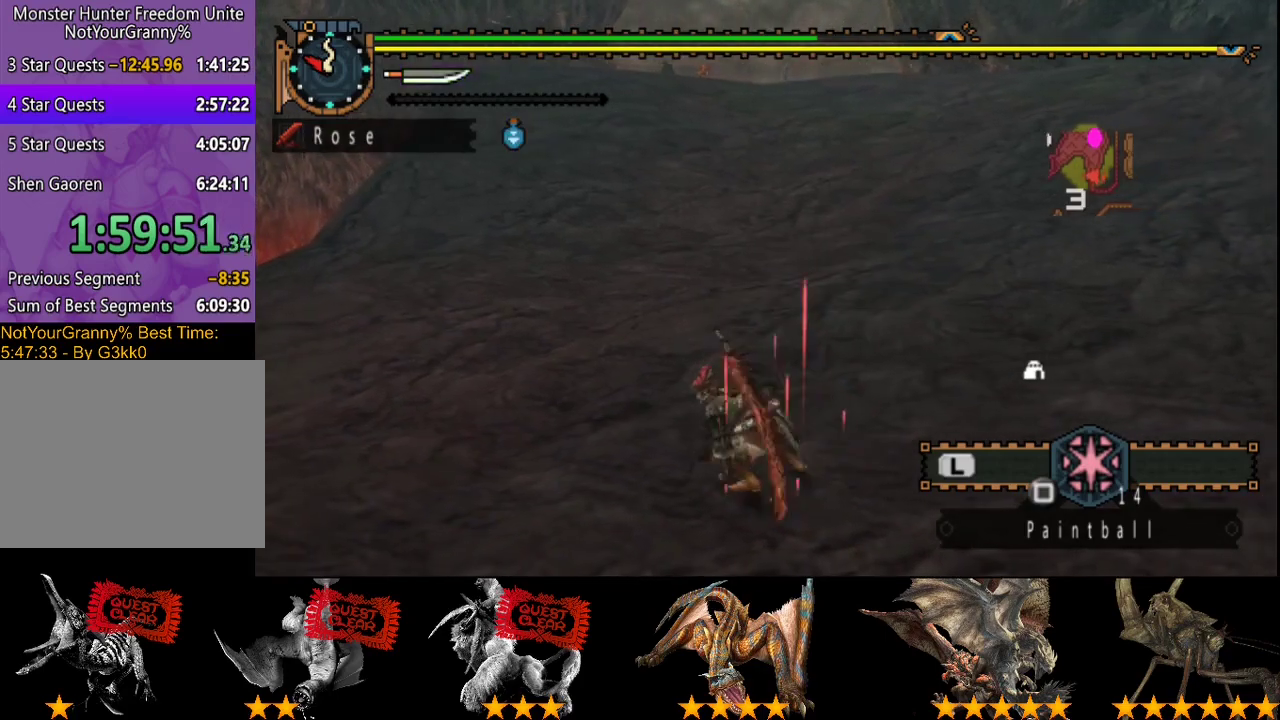
{"buttons": [], "left_stick": "center", "right_stick": "center", "events": []}
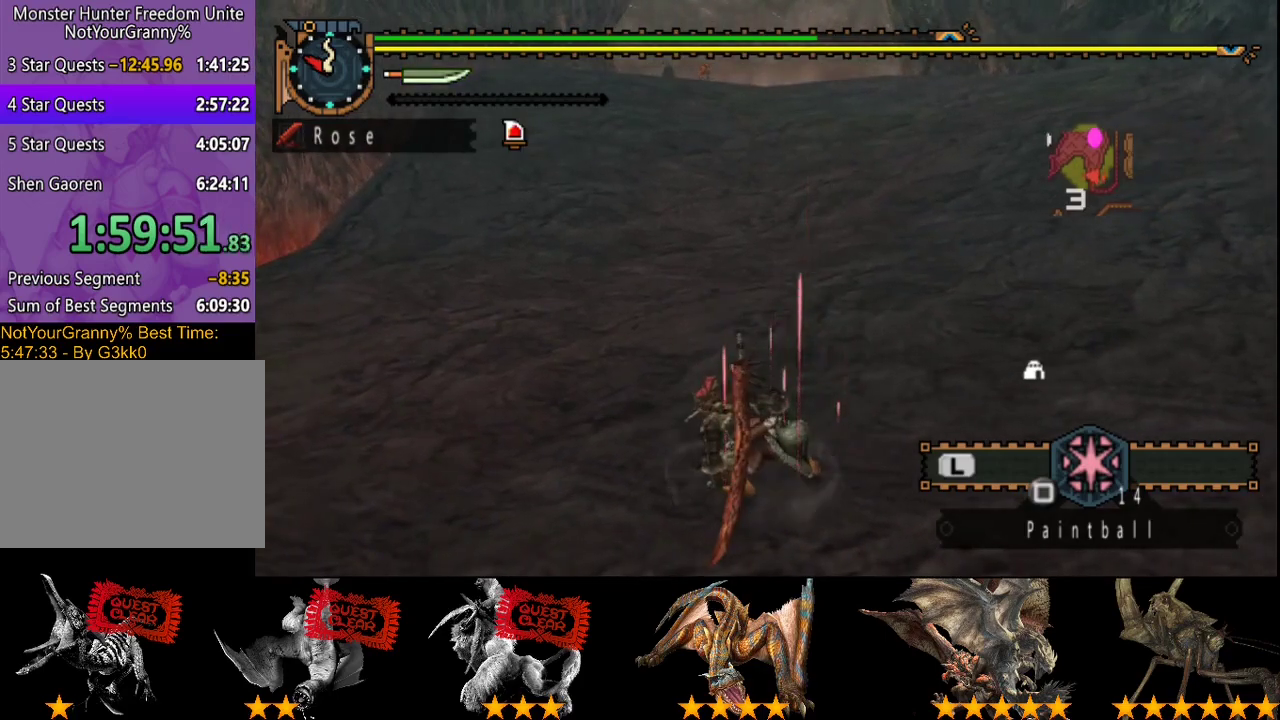
{"buttons": [], "left_stick": "center", "right_stick": "center", "events": [[167, "left_stick", "up"], [400, "left_stick", "center"]]}
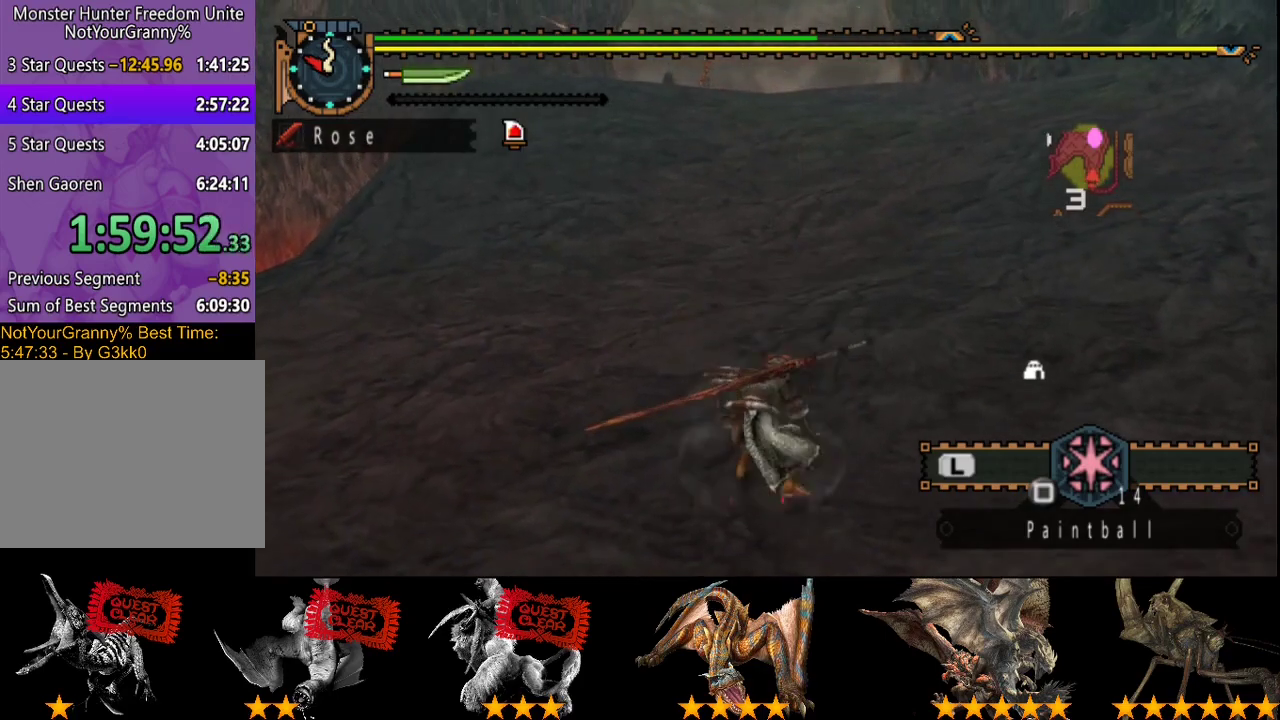
{"buttons": [], "left_stick": "center", "right_stick": "center", "events": []}
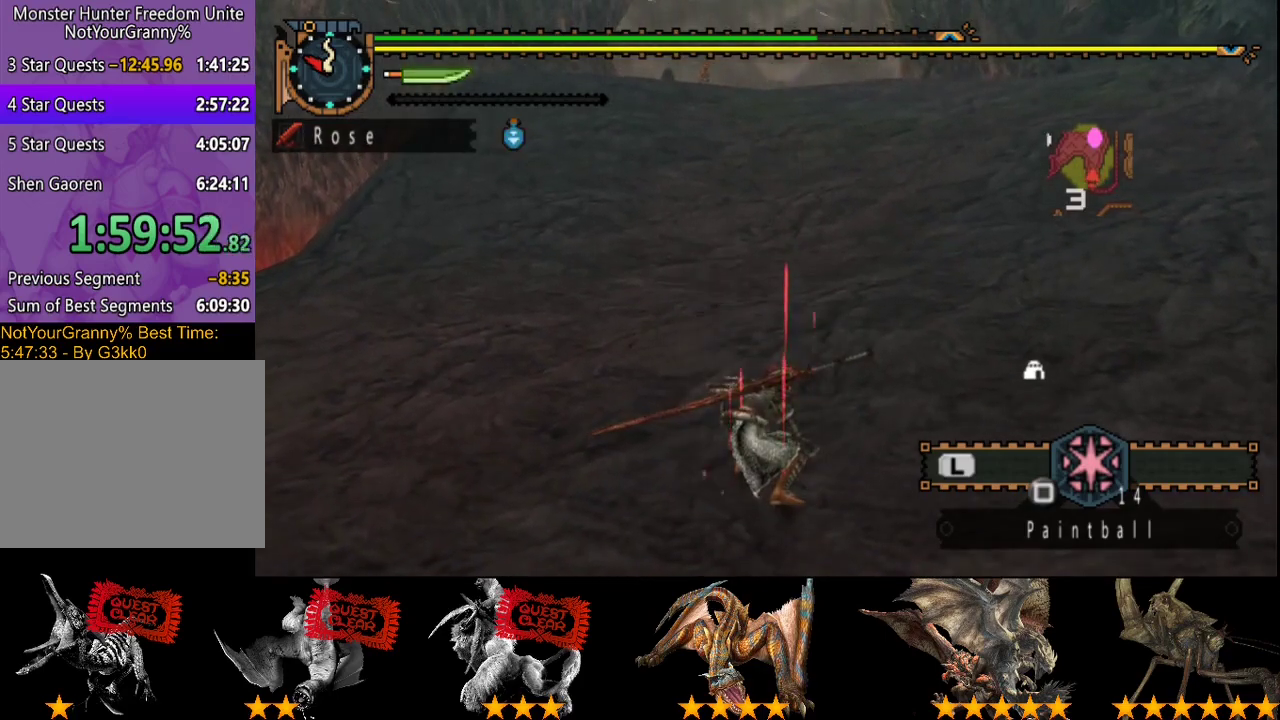
{"buttons": [], "left_stick": "center", "right_stick": "center", "events": []}
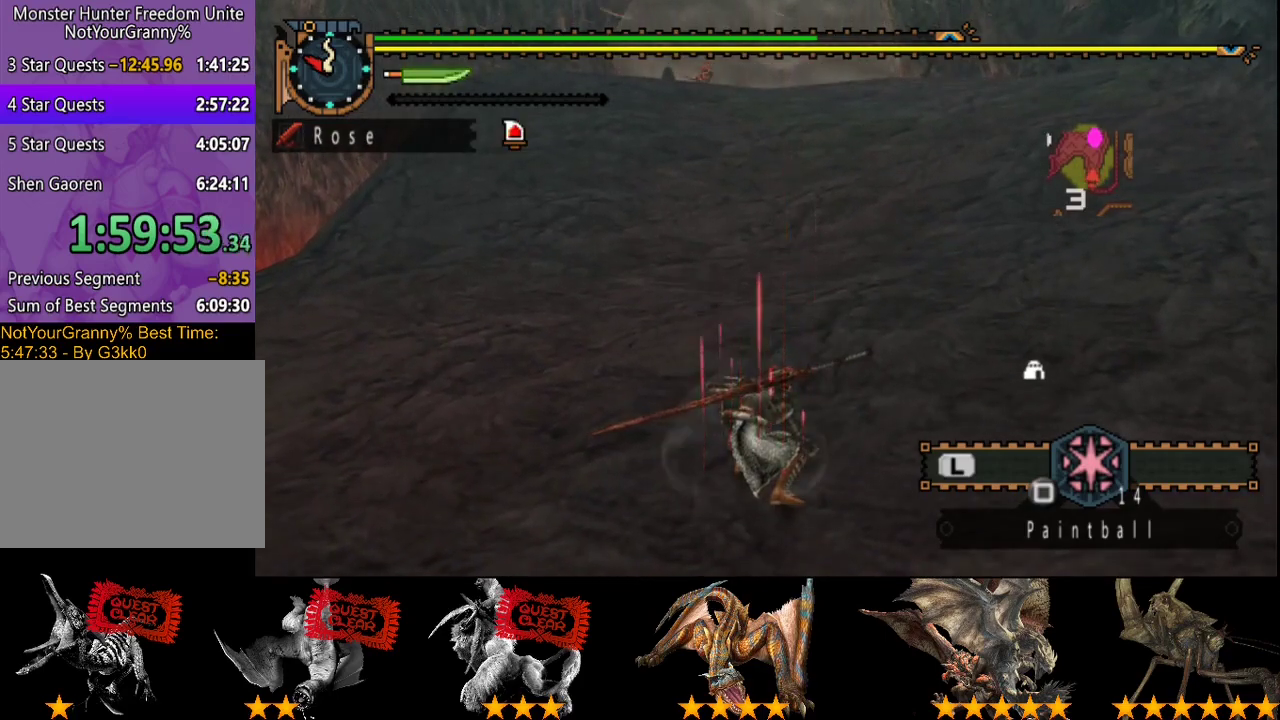
{"buttons": [], "left_stick": "center", "right_stick": "center", "events": []}
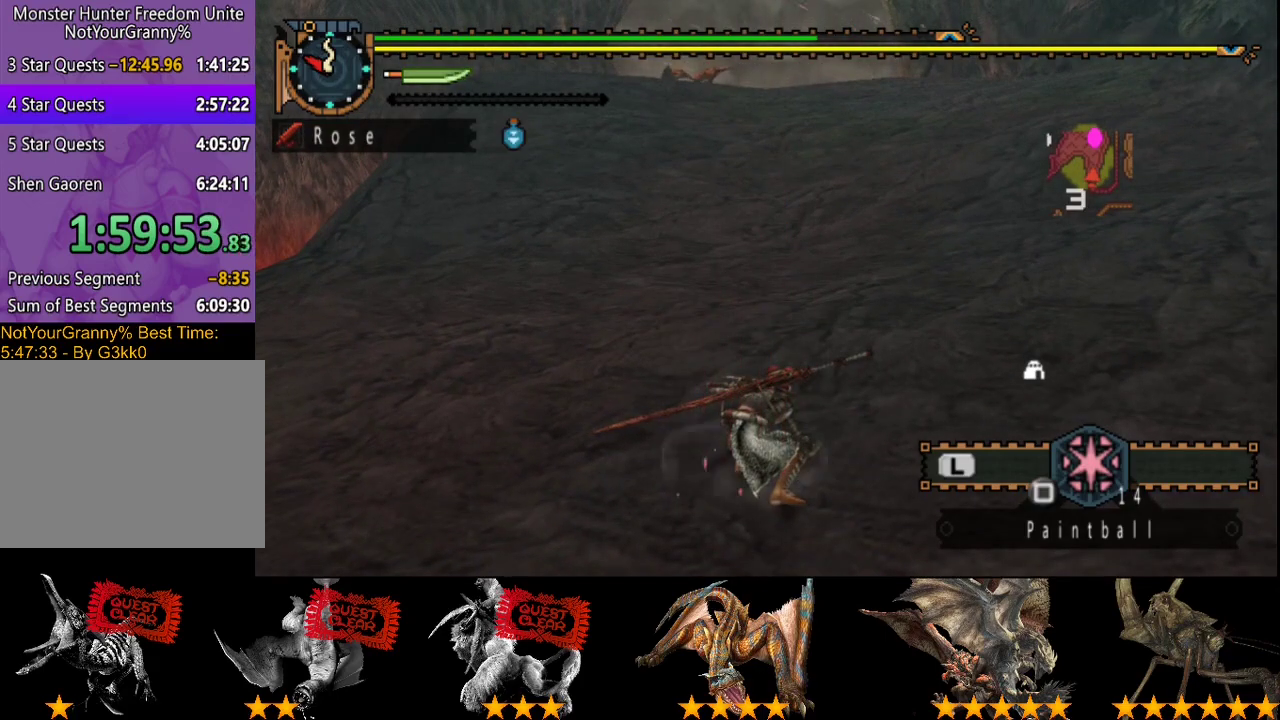
{"buttons": [], "left_stick": "center", "right_stick": "center", "events": []}
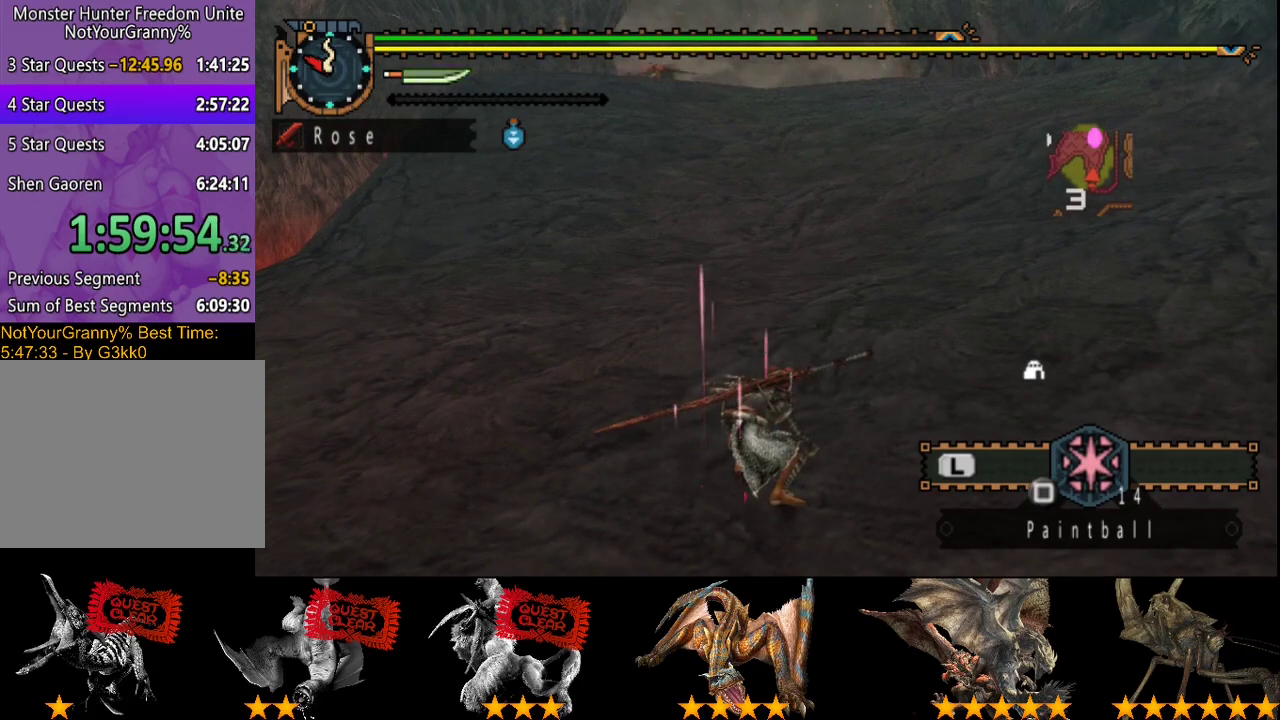
{"buttons": ["R2"], "left_stick": "up", "right_stick": "center", "events": [[133, "CROSS", "down"], [233, "CROSS", "up"], [267, "left_stick", "up"], [300, "R2", "down"]]}
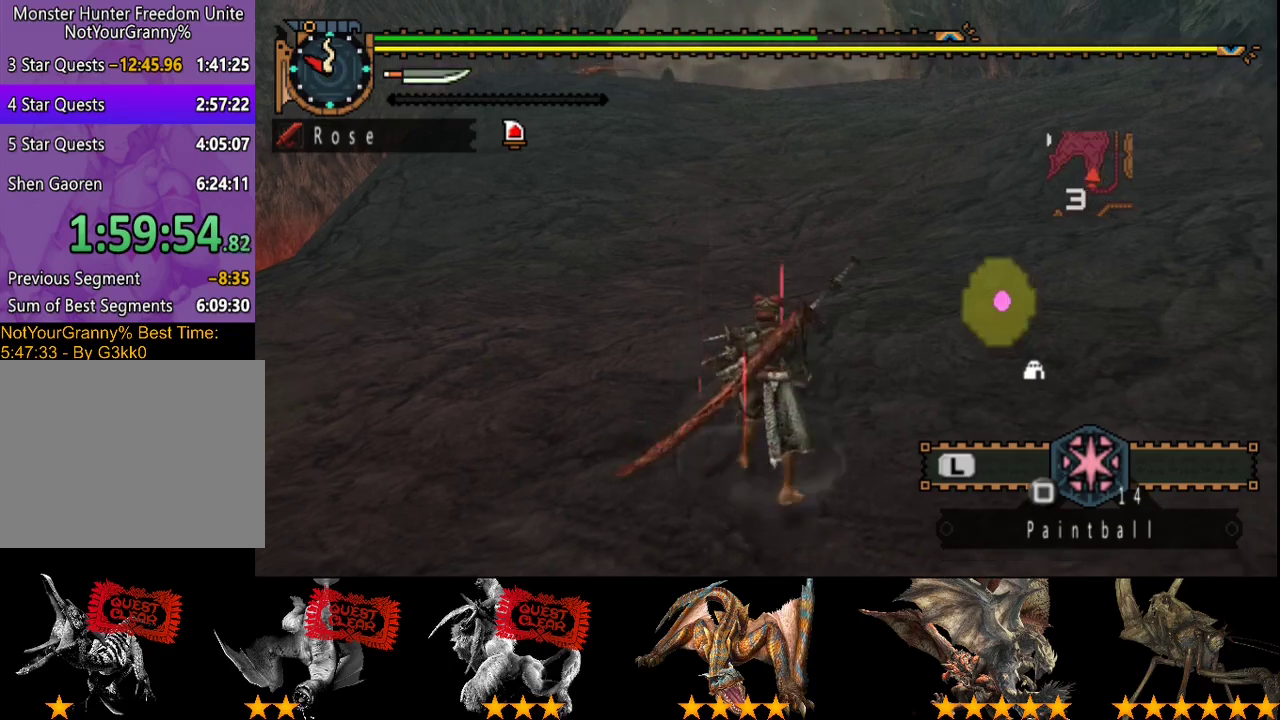
{"buttons": [], "left_stick": "up", "right_stick": "center", "events": [[317, "left_stick", "up-right"], [383, "R2", "up"], [450, "left_stick", "up"]]}
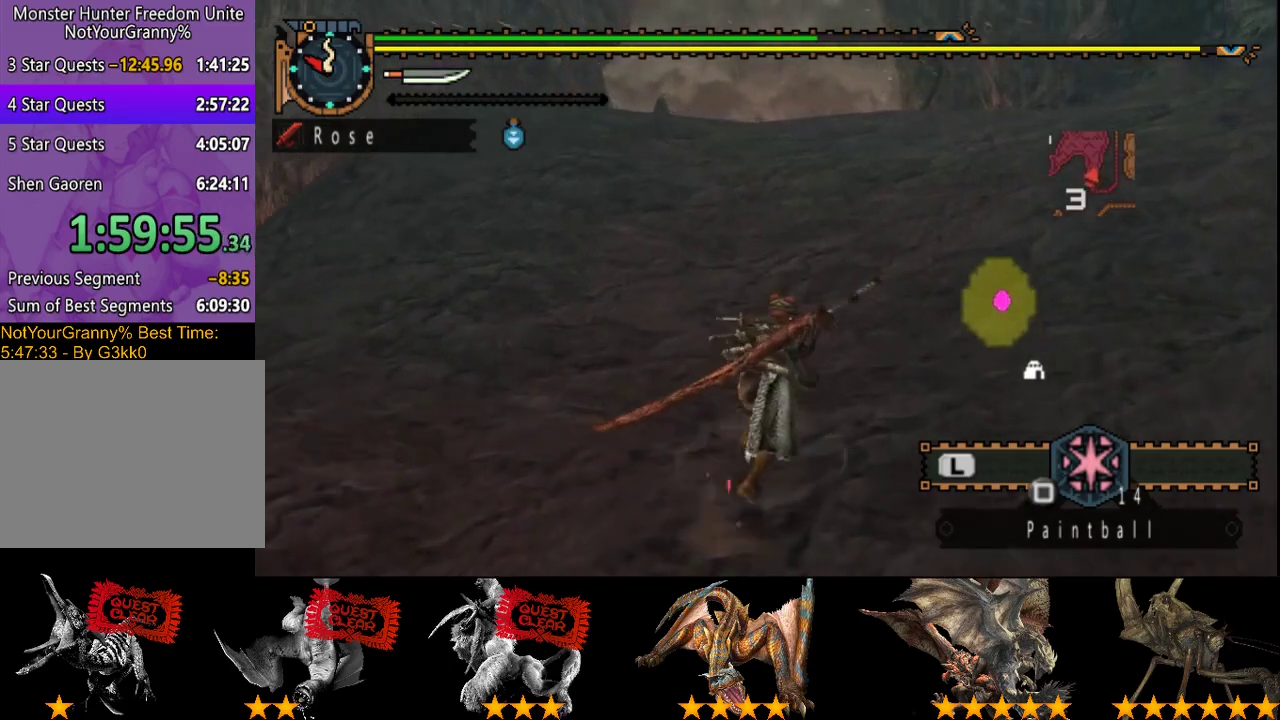
{"buttons": ["L2"], "left_stick": "up-right", "right_stick": "center", "events": [[83, "L2", "down"], [467, "left_stick", "up-right"]]}
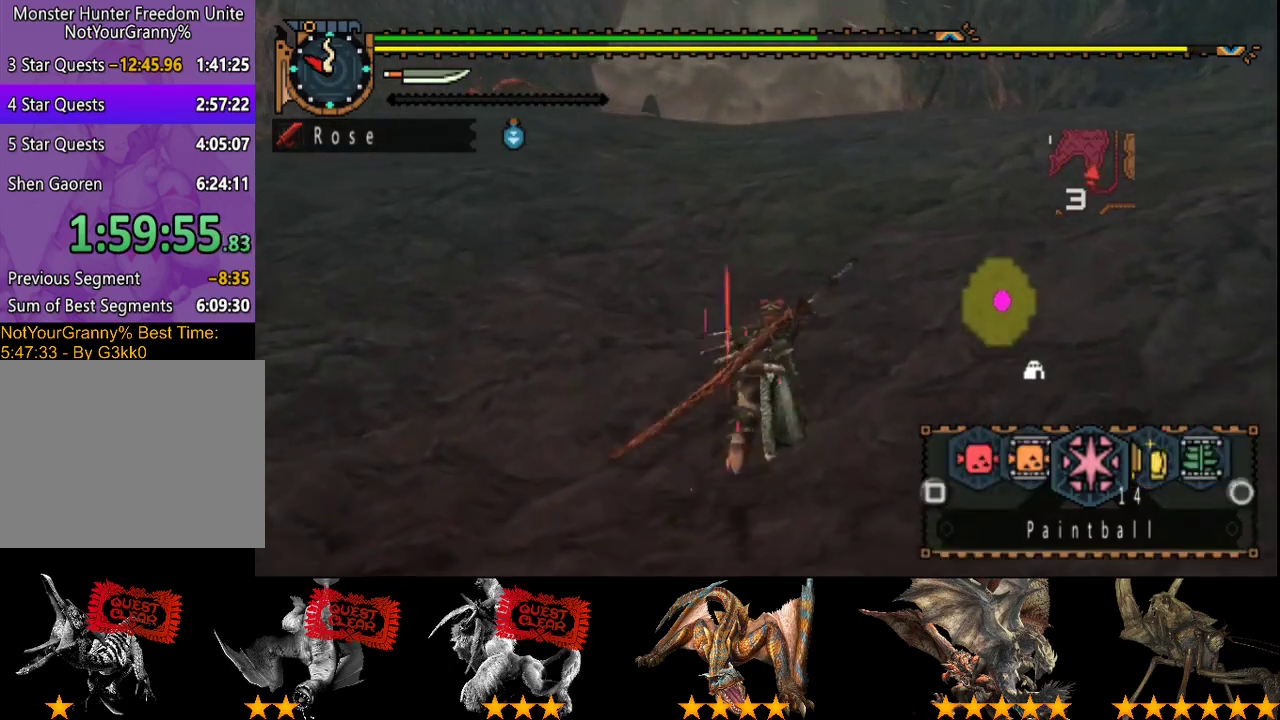
{"buttons": ["L2"], "left_stick": "up", "right_stick": "center", "events": [[117, "left_stick", "up"], [417, "CIRCLE", "down"], [483, "CIRCLE", "up"]]}
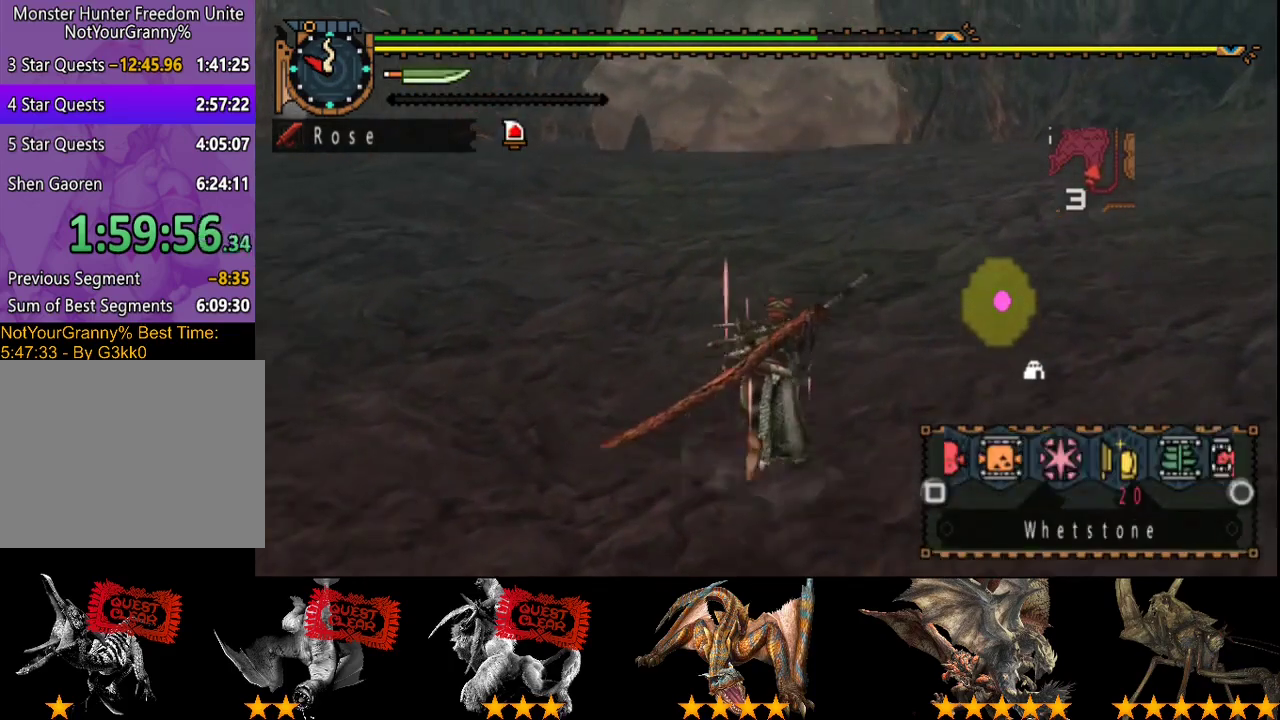
{"buttons": ["L2"], "left_stick": "up-right", "right_stick": "center", "events": [[17, "left_stick", "up-right"], [50, "CIRCLE", "down"], [150, "CIRCLE", "up"], [217, "CIRCLE", "down"], [317, "CIRCLE", "up"], [383, "CIRCLE", "down"], [450, "CIRCLE", "up"]]}
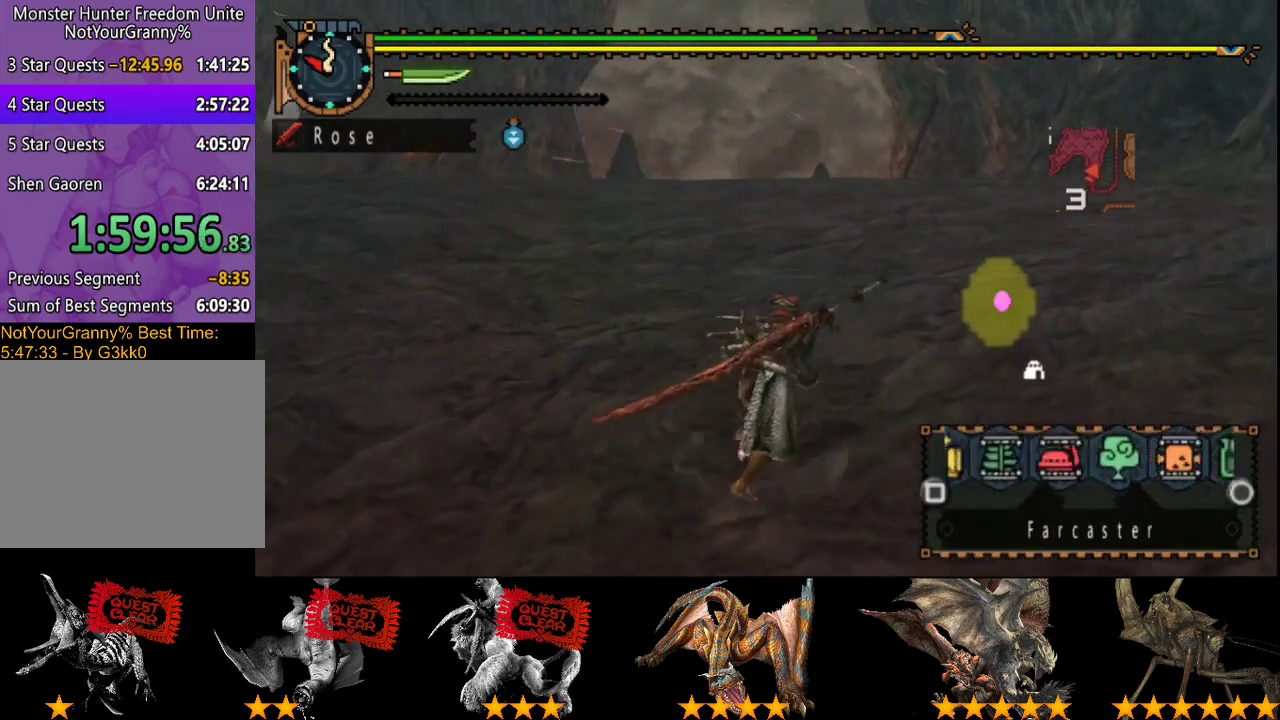
{"buttons": [], "left_stick": "center", "right_stick": "center", "events": [[67, "L2", "up"], [367, "left_stick", "center"]]}
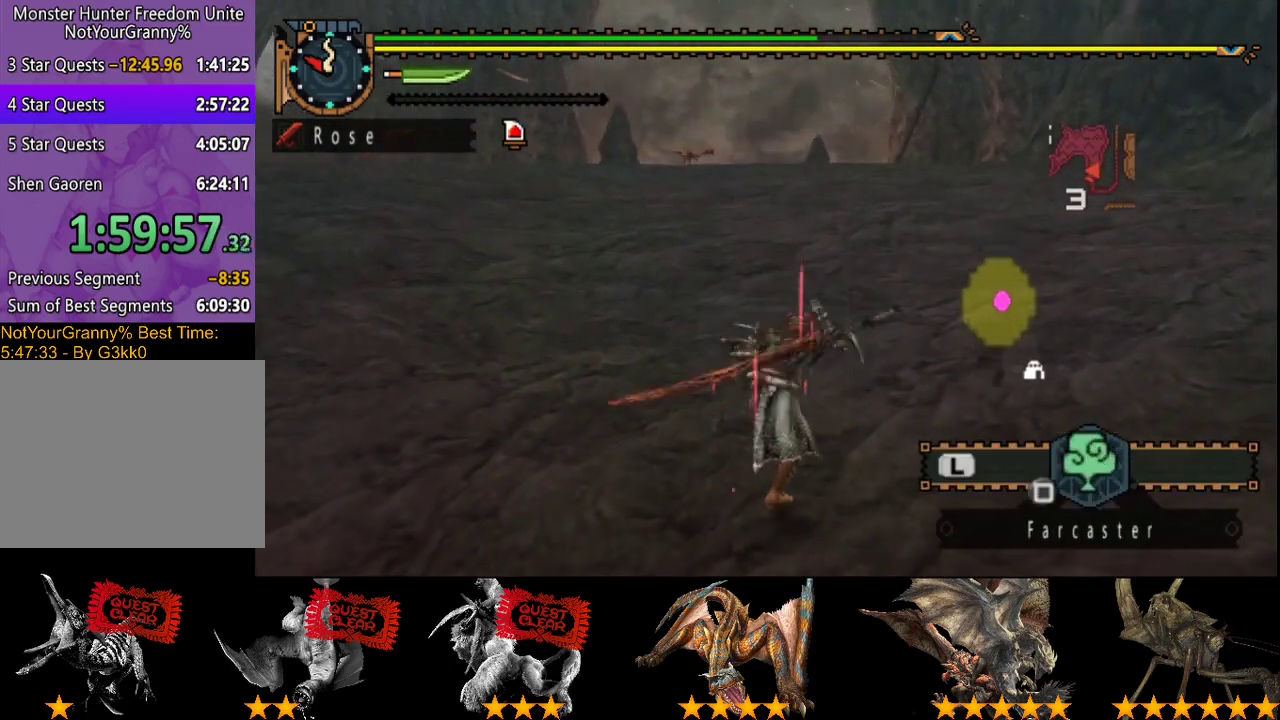
{"buttons": ["L2"], "left_stick": "center", "right_stick": "center", "events": [[267, "L2", "down"]]}
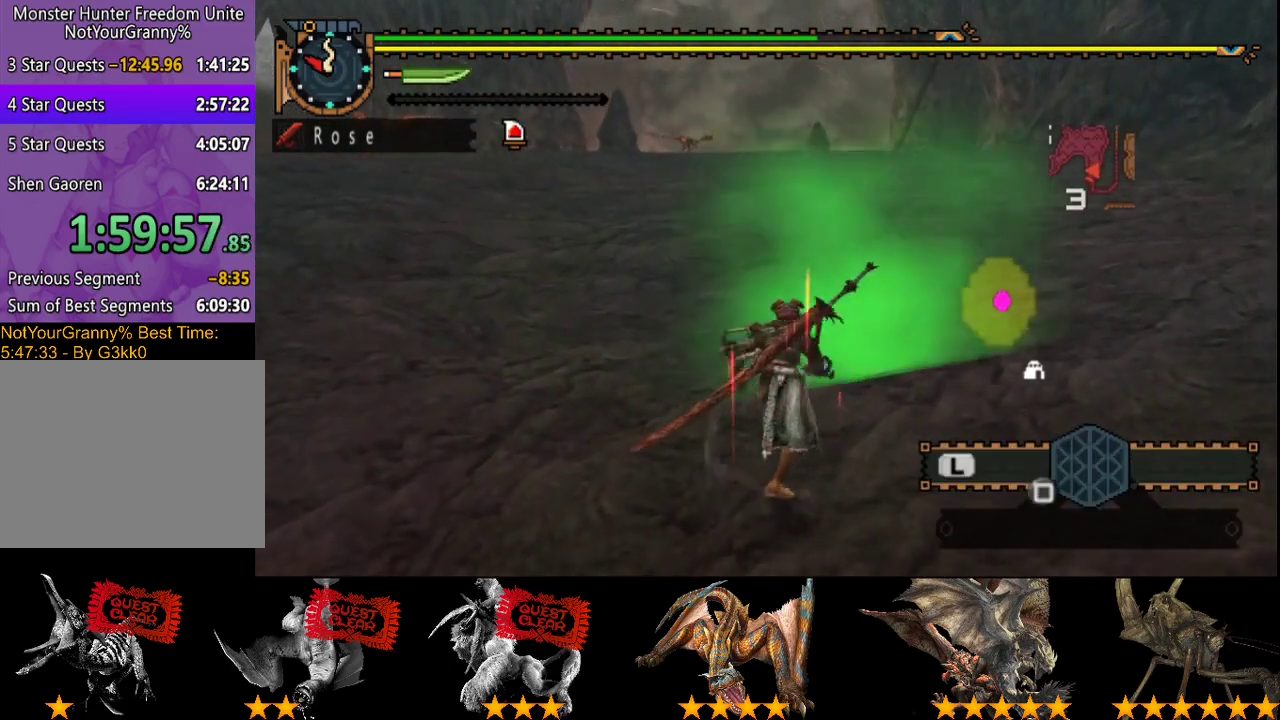
{"buttons": ["L2"], "left_stick": "up", "right_stick": "center", "events": [[417, "left_stick", "up"]]}
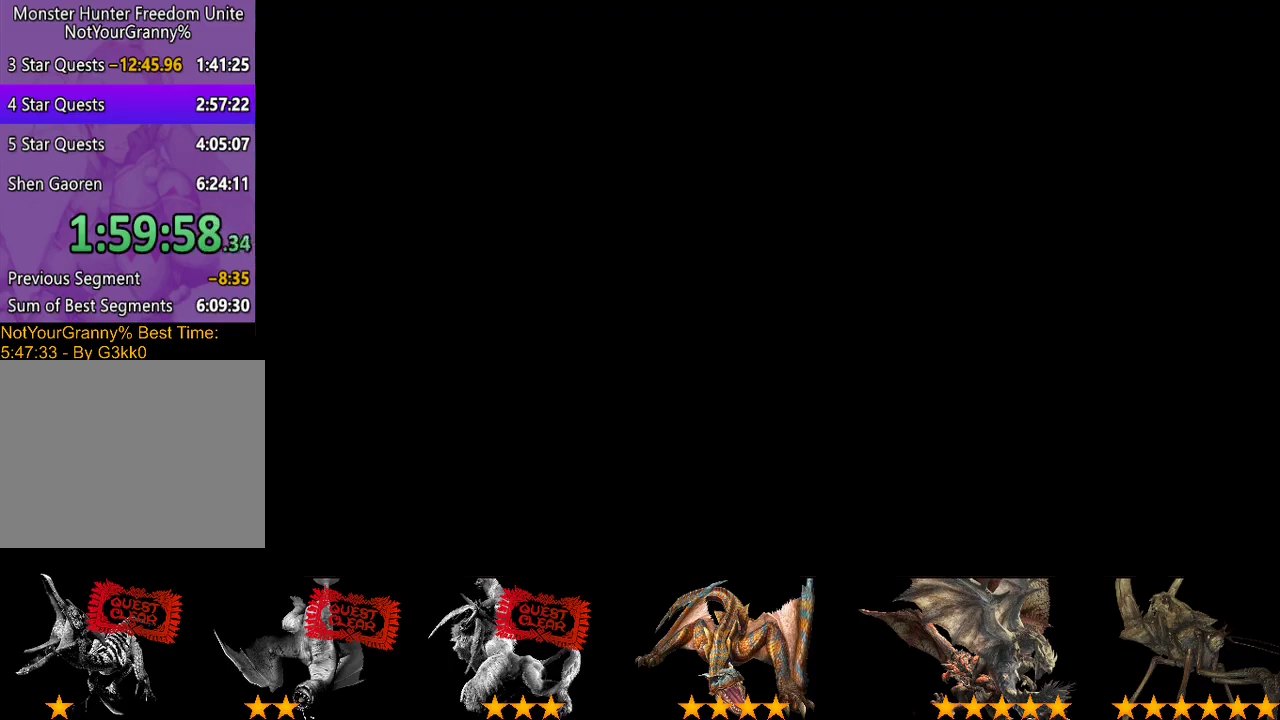
{"buttons": ["R2"], "left_stick": "up", "right_stick": "right", "events": [[83, "L2", "up"], [217, "R2", "down"], [250, "right_stick", "right"]]}
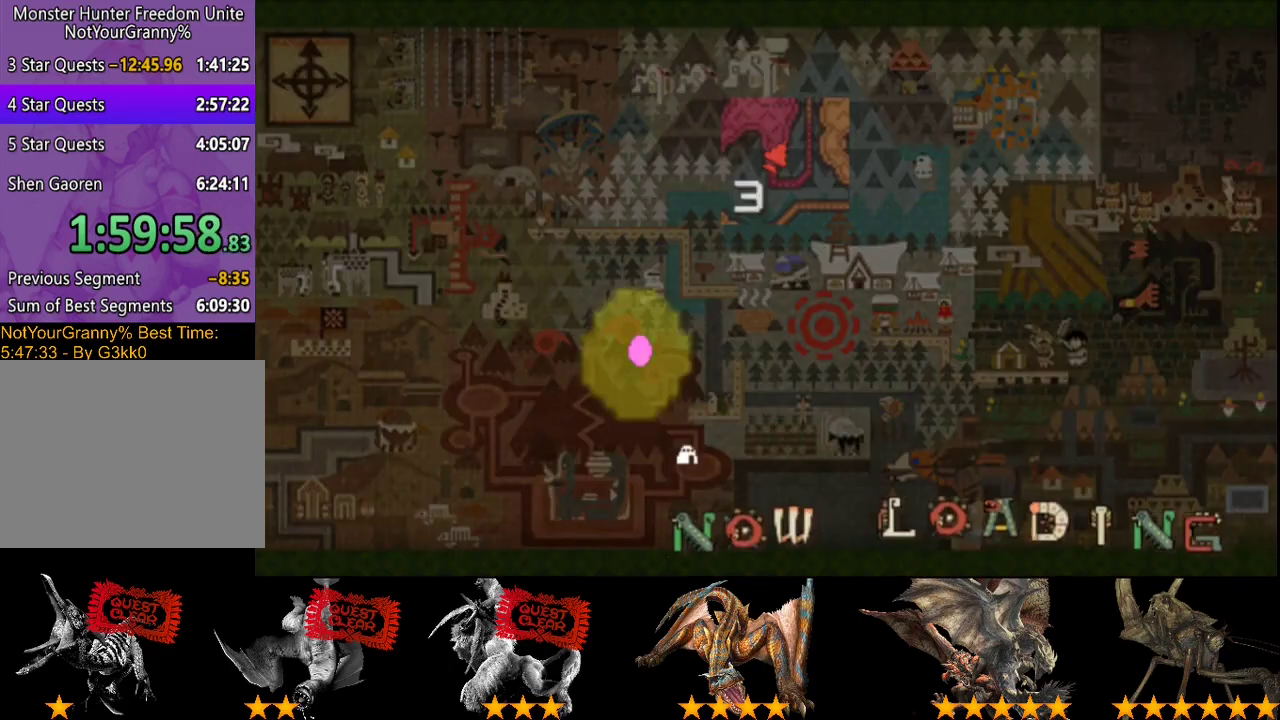
{"buttons": ["R2"], "left_stick": "up", "right_stick": "right", "events": []}
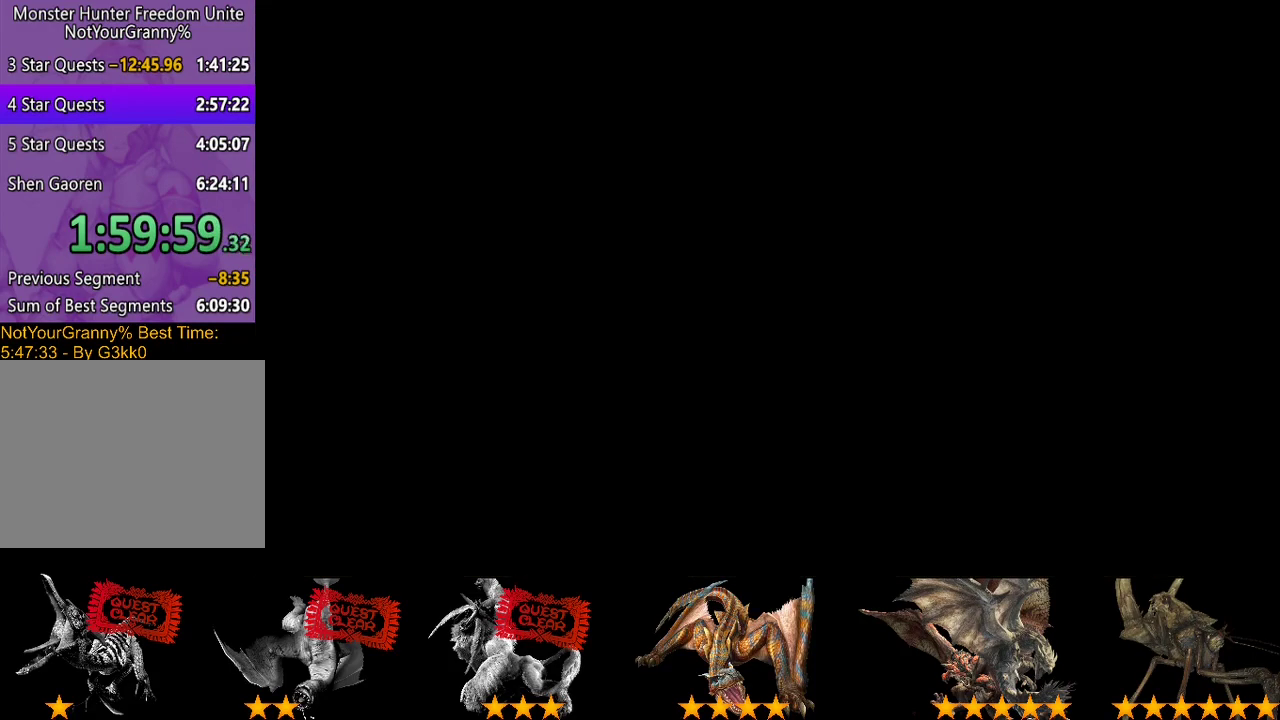
{"buttons": ["R2"], "left_stick": "up", "right_stick": "right", "events": [[367, "left_stick", "up-left"], [367, "right_stick", "center"], [433, "left_stick", "up"], [467, "right_stick", "right"]]}